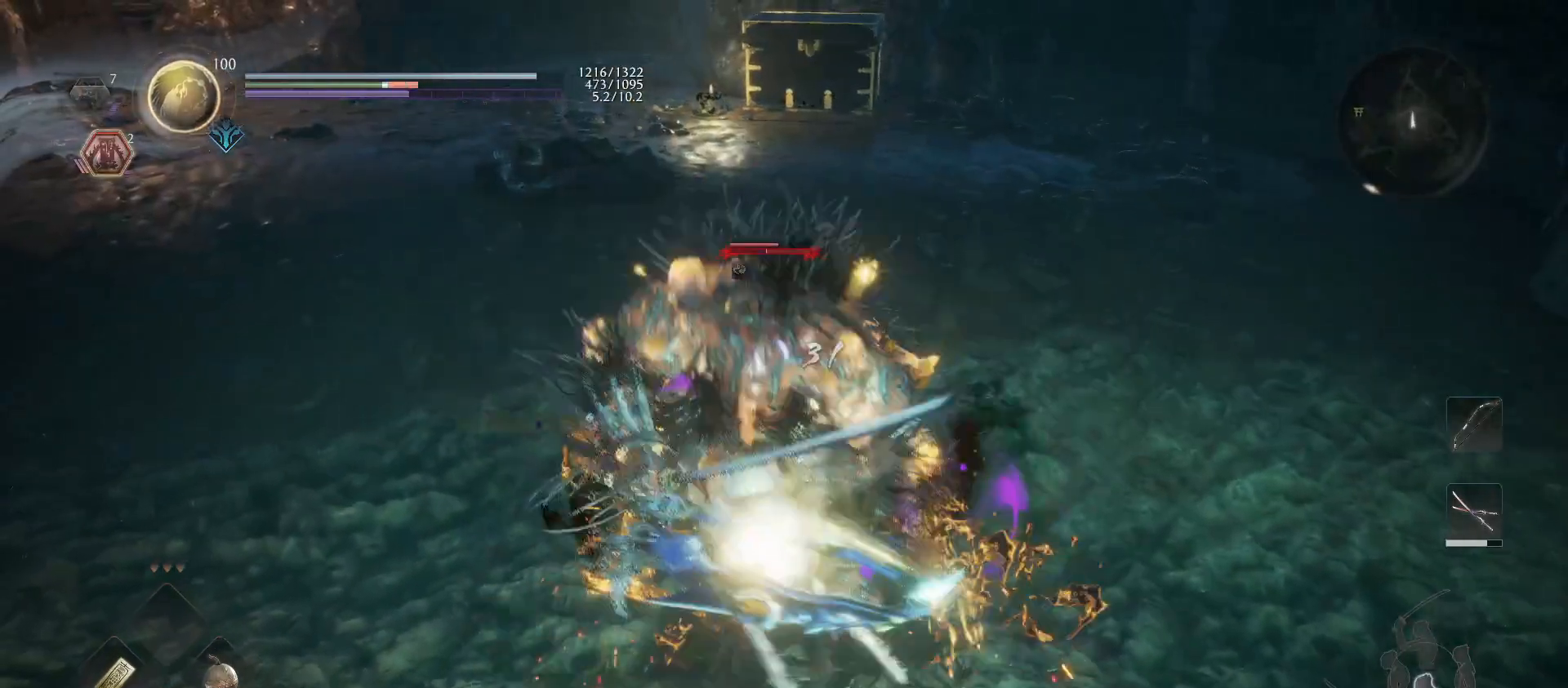
Gameplay with a controller (PlayStation layout); each line is a JSON object with the inputs held at the frame after it. "events" lists button and stick changes between this image and that frame as [ms after this image, input, new state], when the widget could be followed in between.
{"buttons": ["SQUARE"], "left_stick": "center", "right_stick": "center", "events": [[33, "SQUARE", "up"], [100, "SQUARE", "down"], [233, "SQUARE", "up"], [267, "SQUARE", "down"], [400, "SQUARE", "up"], [467, "SQUARE", "down"]]}
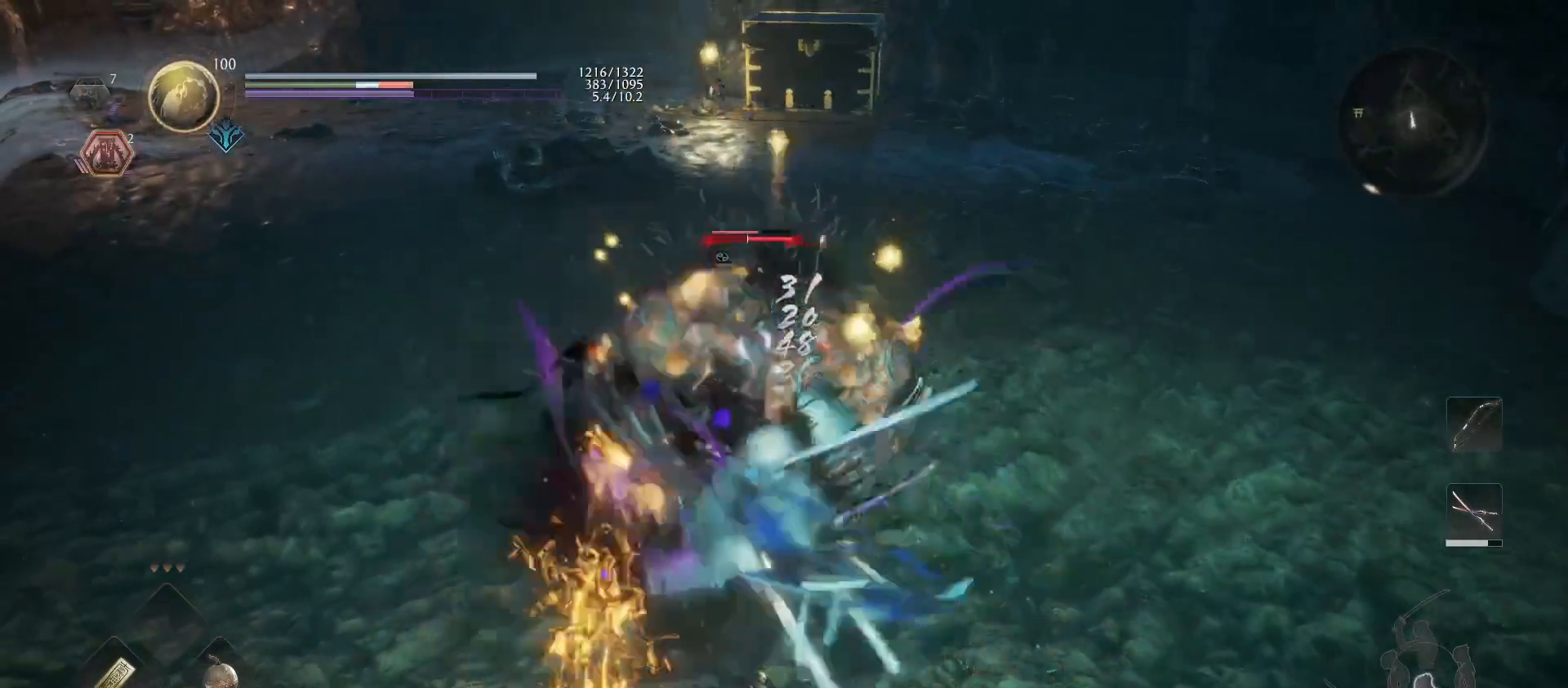
{"buttons": ["TRIANGLE", "R1"], "left_stick": "center", "right_stick": "center", "events": [[67, "SQUARE", "up"], [433, "R1", "down"], [433, "TRIANGLE", "down"]]}
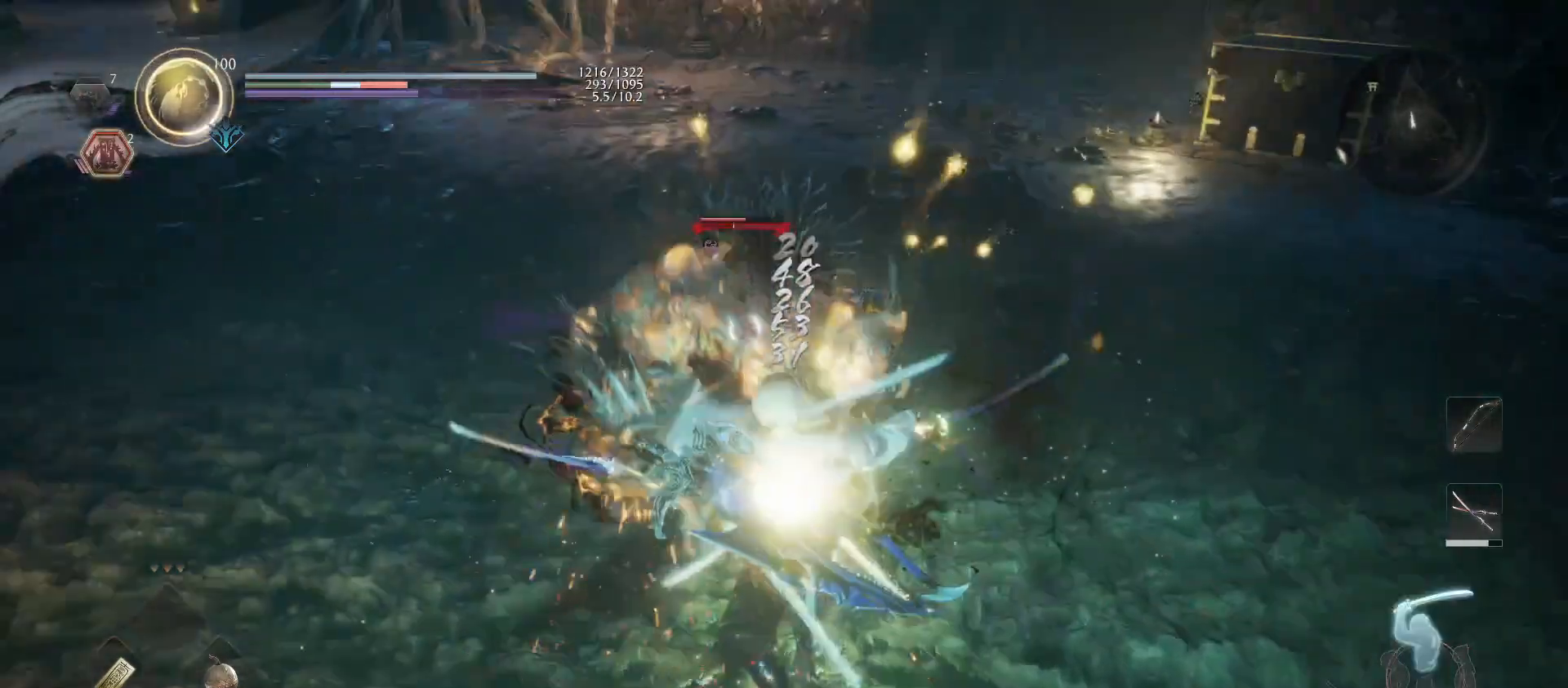
{"buttons": ["TRIANGLE", "L1"], "left_stick": "center", "right_stick": "center", "events": [[67, "R1", "up"], [67, "TRIANGLE", "up"], [267, "R1", "down"], [267, "TRIANGLE", "down"], [367, "R1", "up"], [367, "TRIANGLE", "up"], [400, "L1", "down"], [433, "TRIANGLE", "down"]]}
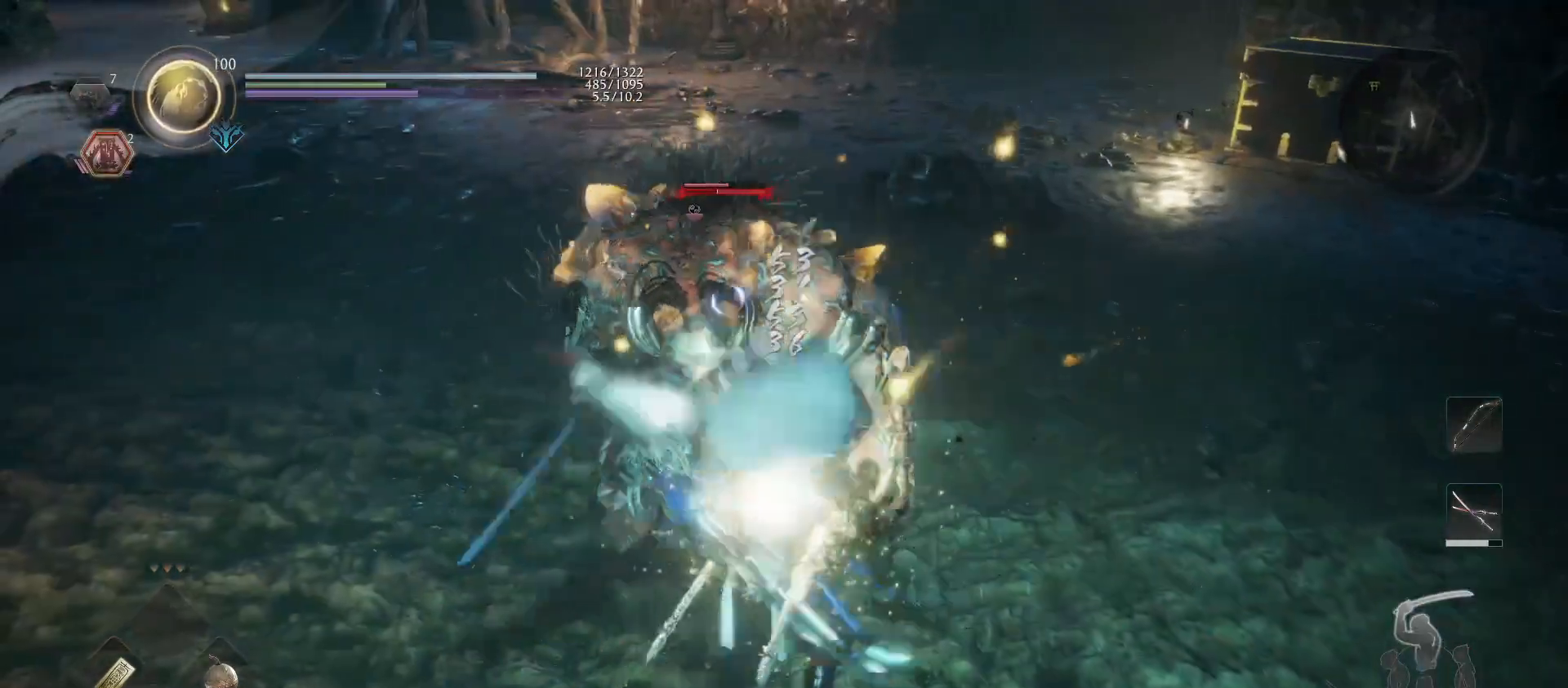
{"buttons": [], "left_stick": "center", "right_stick": "center", "events": [[67, "TRIANGLE", "up"], [133, "L1", "up"]]}
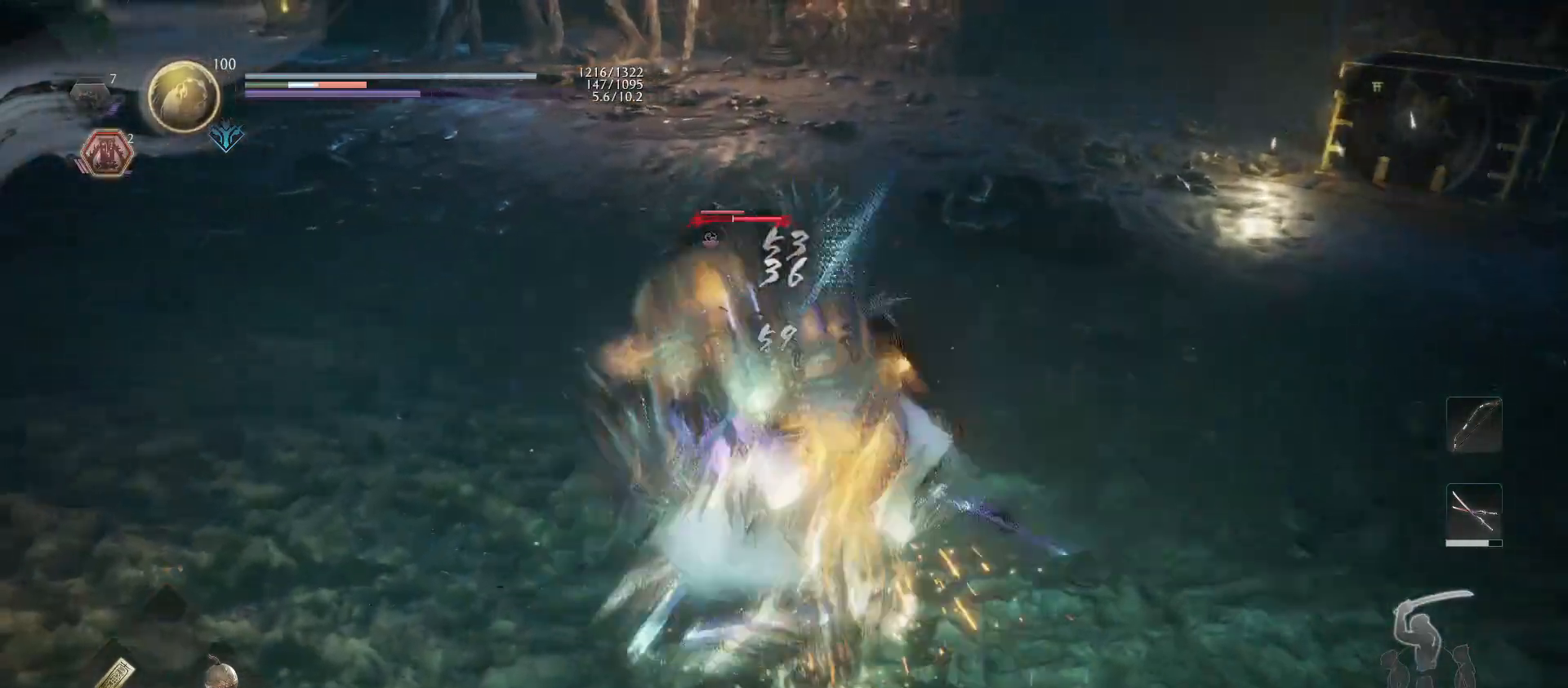
{"buttons": [], "left_stick": "center", "right_stick": "center", "events": []}
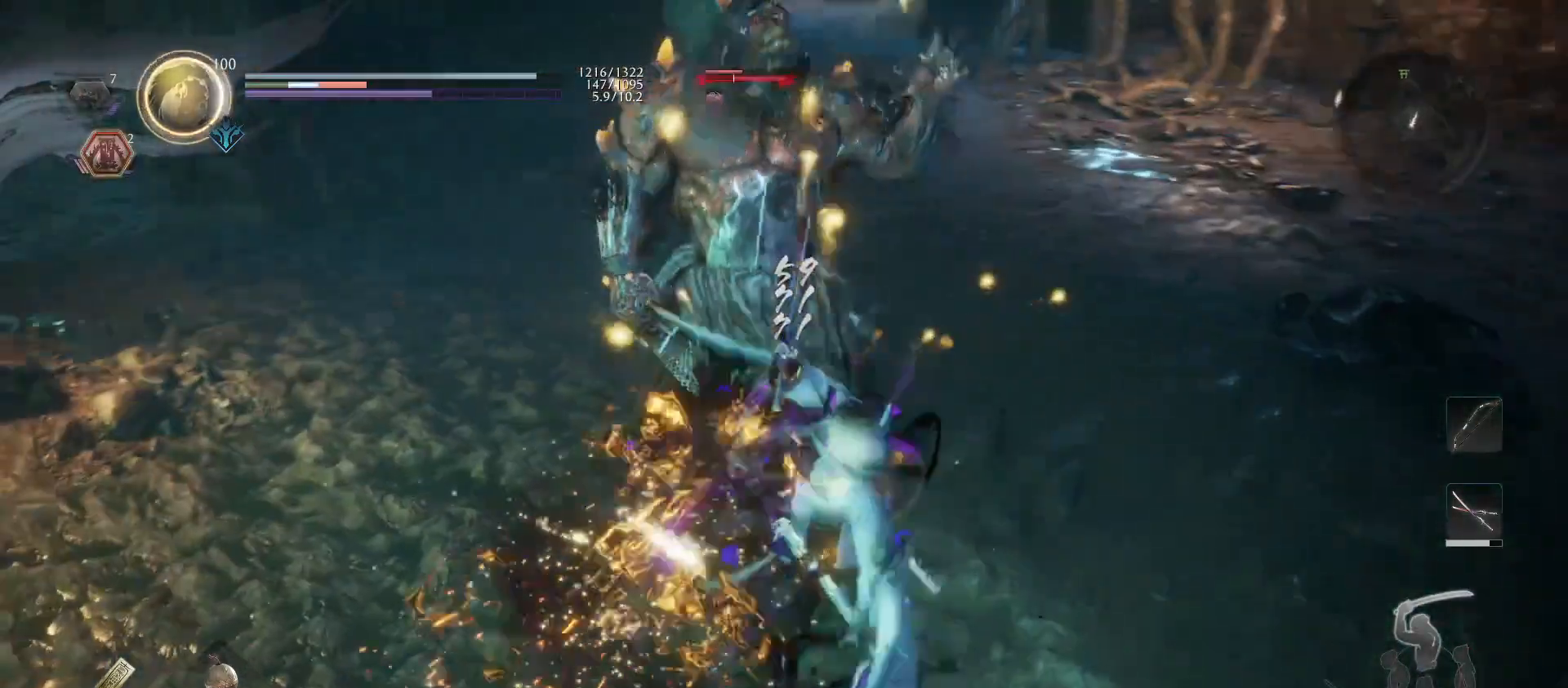
{"buttons": ["SQUARE", "R1"], "left_stick": "center", "right_stick": "center", "events": [[467, "R1", "down"], [500, "SQUARE", "down"]]}
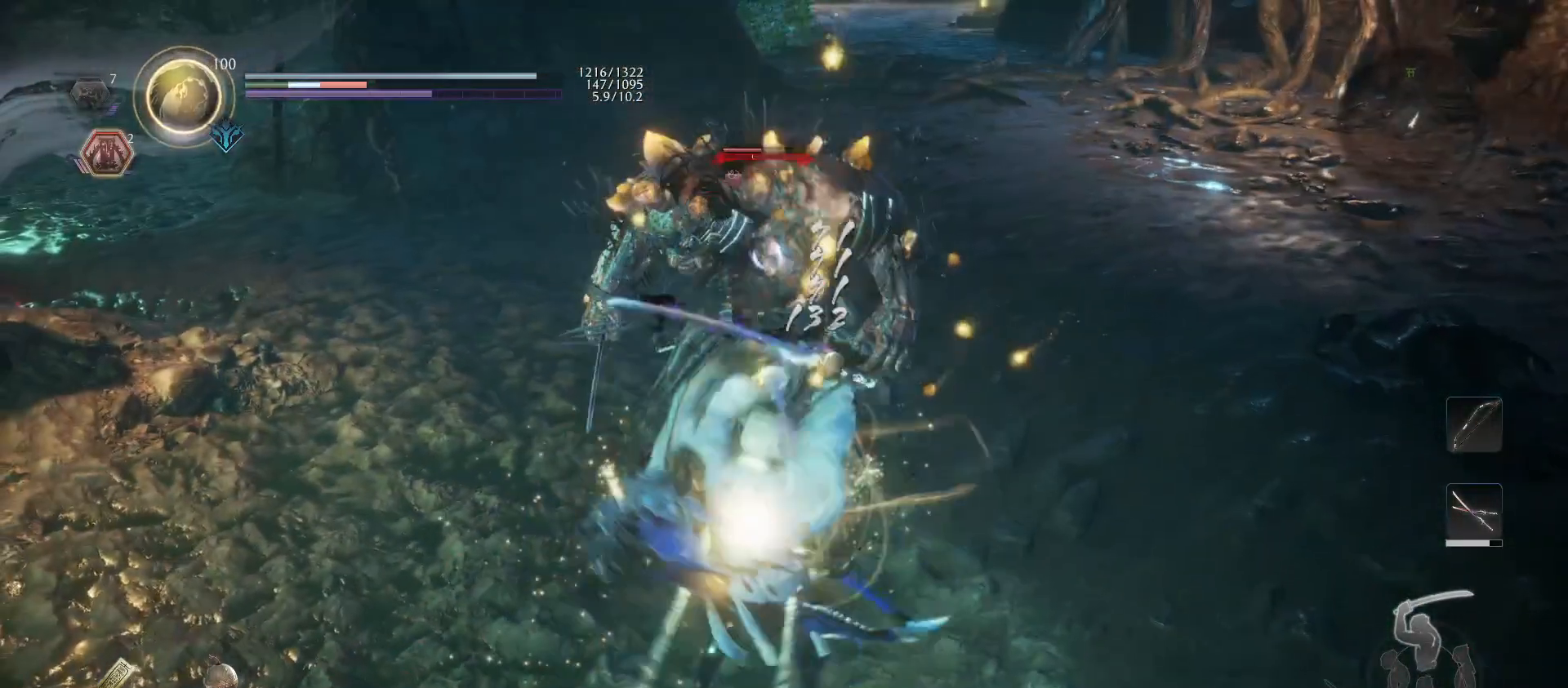
{"buttons": [], "left_stick": "center", "right_stick": "center", "events": [[67, "SQUARE", "up"], [100, "R1", "up"], [167, "CROSS", "down"], [167, "R1", "down"], [267, "CROSS", "up"], [267, "R1", "up"], [333, "SQUARE", "down"], [433, "SQUARE", "up"]]}
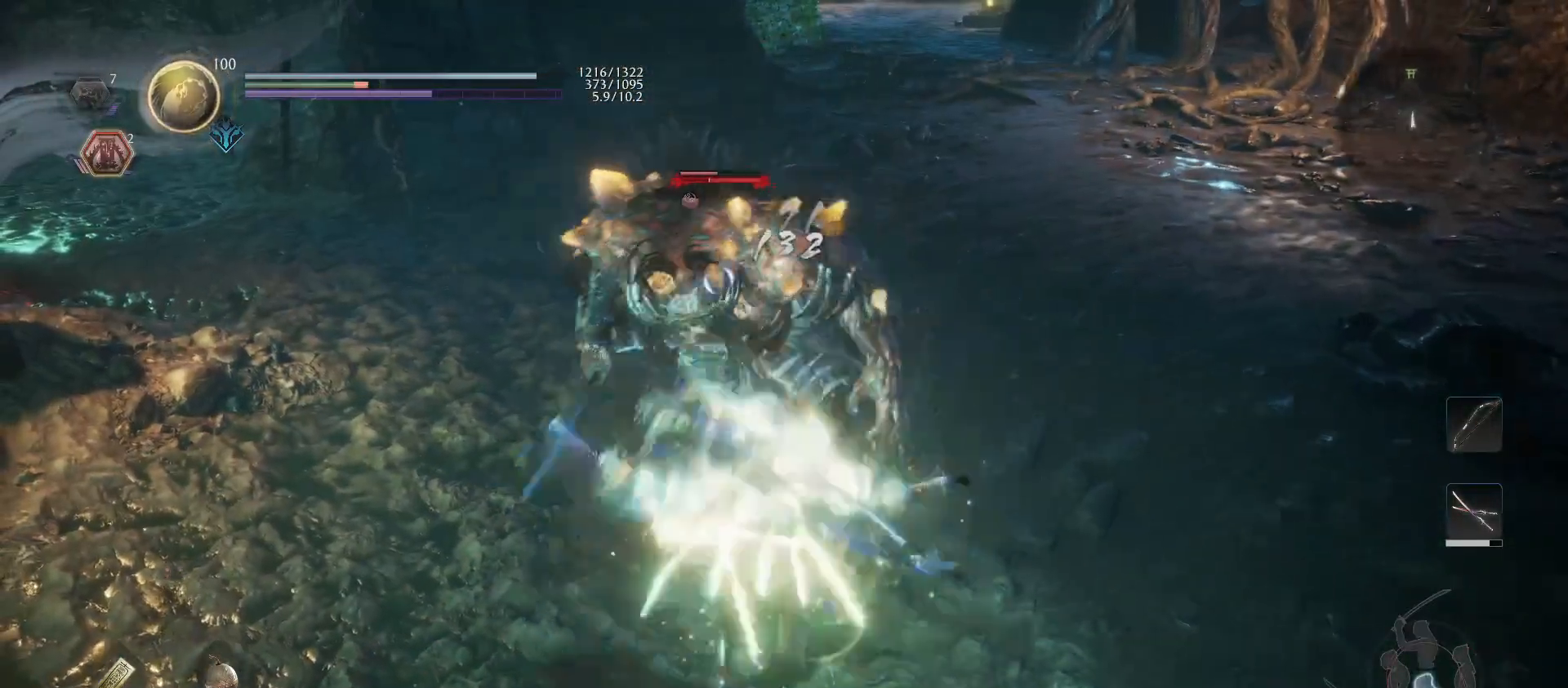
{"buttons": ["TRIANGLE", "R1"], "left_stick": "center", "right_stick": "center", "events": [[33, "SQUARE", "down"], [167, "SQUARE", "up"], [500, "R1", "down"], [500, "TRIANGLE", "down"]]}
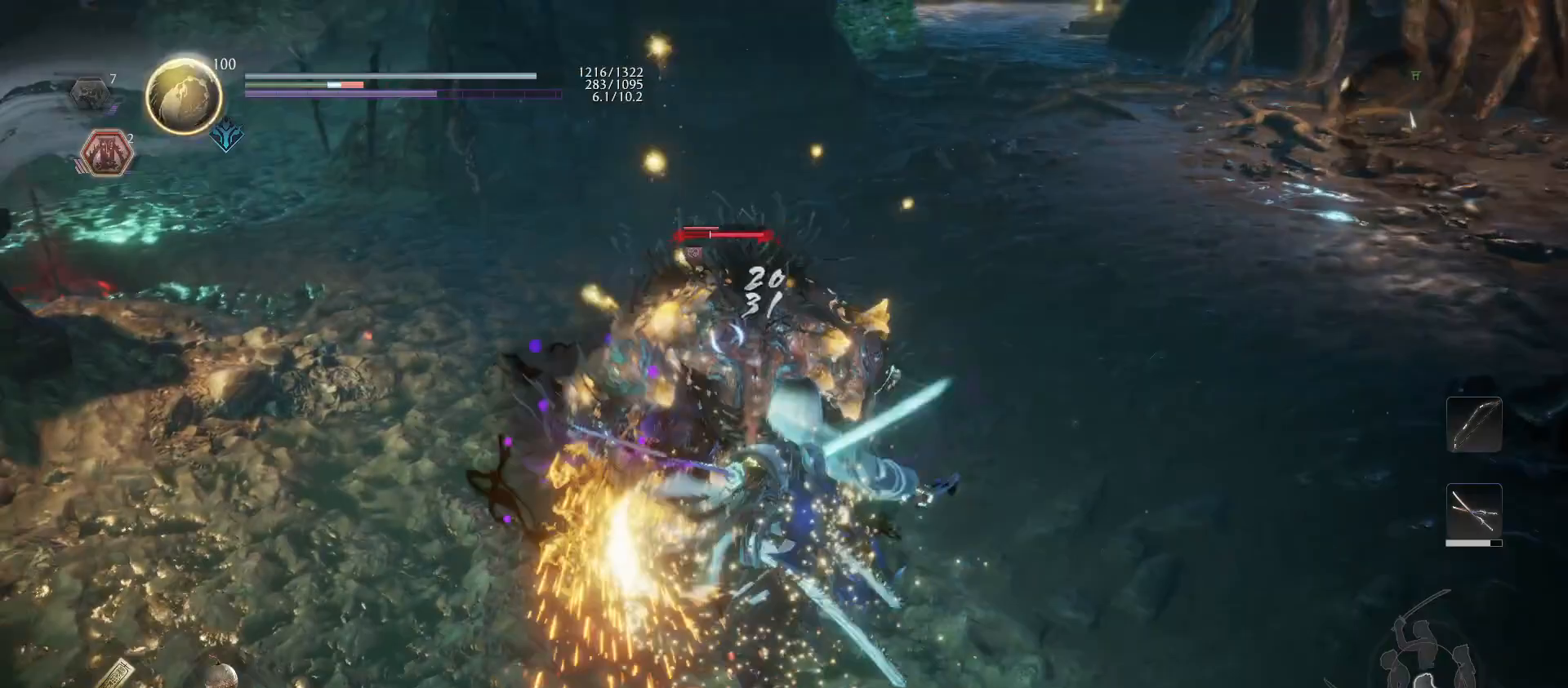
{"buttons": ["R2"], "left_stick": "center", "right_stick": "center", "events": [[133, "R1", "up"], [133, "TRIANGLE", "up"], [200, "R2", "down"], [200, "SQUARE", "down"], [300, "SQUARE", "up"], [367, "SQUARE", "down"], [467, "SQUARE", "up"]]}
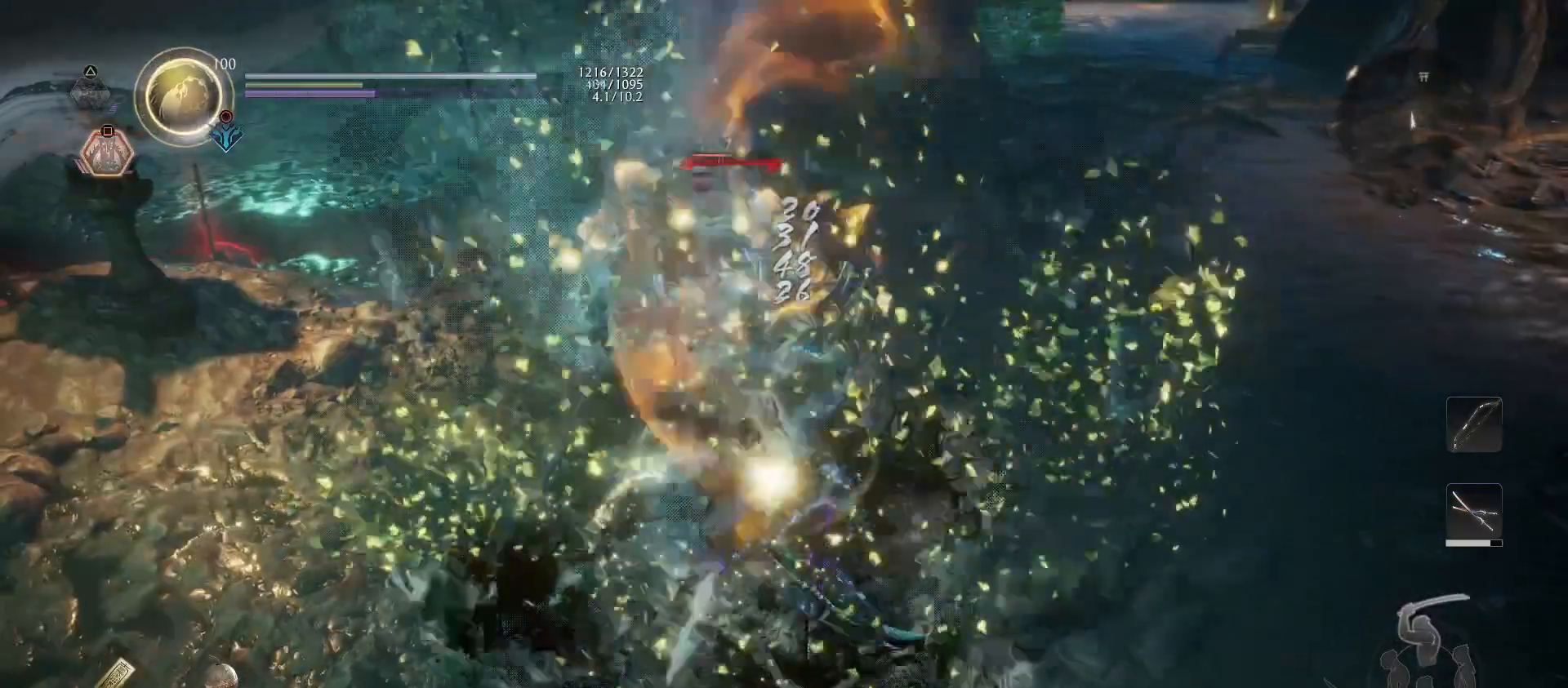
{"buttons": ["SQUARE", "R2"], "left_stick": "center", "right_stick": "center", "events": [[33, "SQUARE", "down"], [133, "SQUARE", "up"], [200, "SQUARE", "down"], [333, "SQUARE", "up"], [400, "SQUARE", "down"]]}
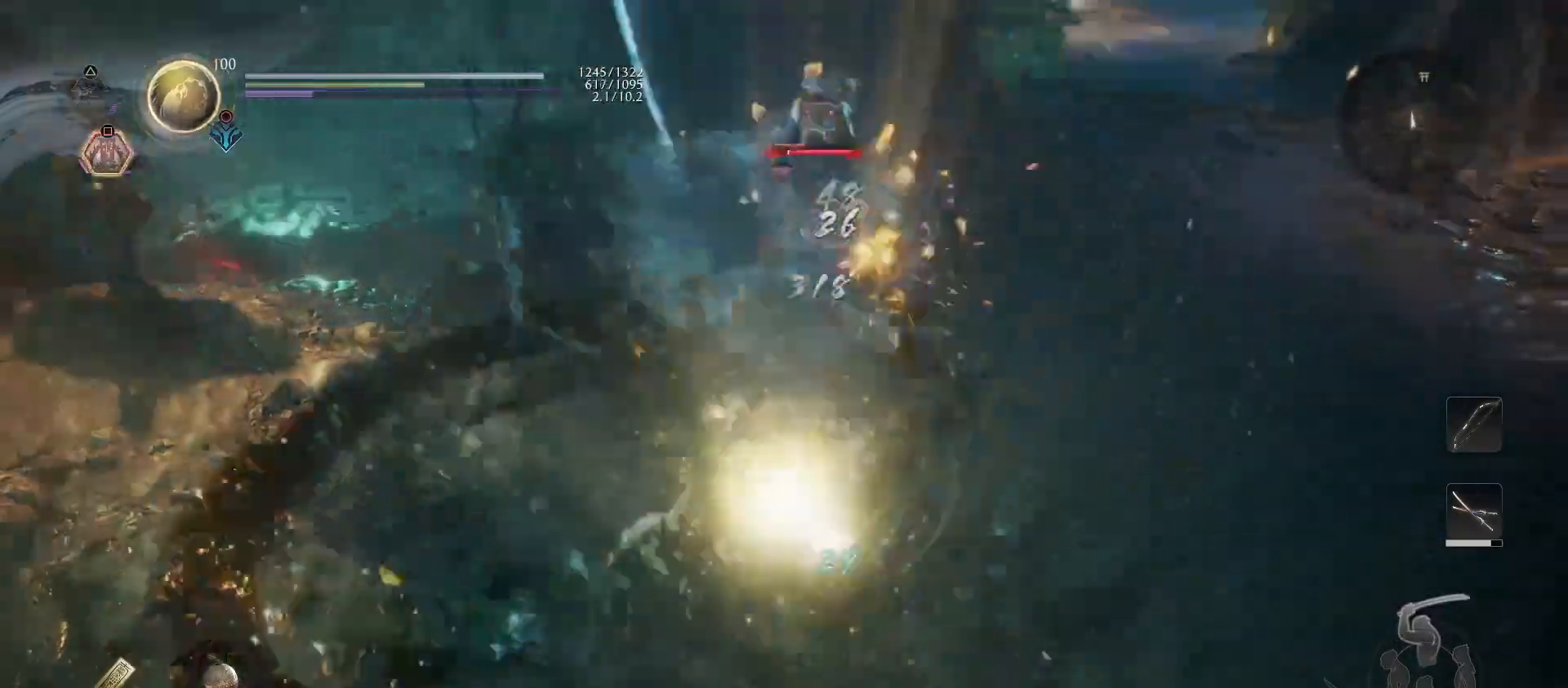
{"buttons": ["R2"], "left_stick": "center", "right_stick": "center", "events": [[33, "SQUARE", "up"], [100, "SQUARE", "down"], [233, "SQUARE", "up"], [300, "SQUARE", "down"], [433, "SQUARE", "up"]]}
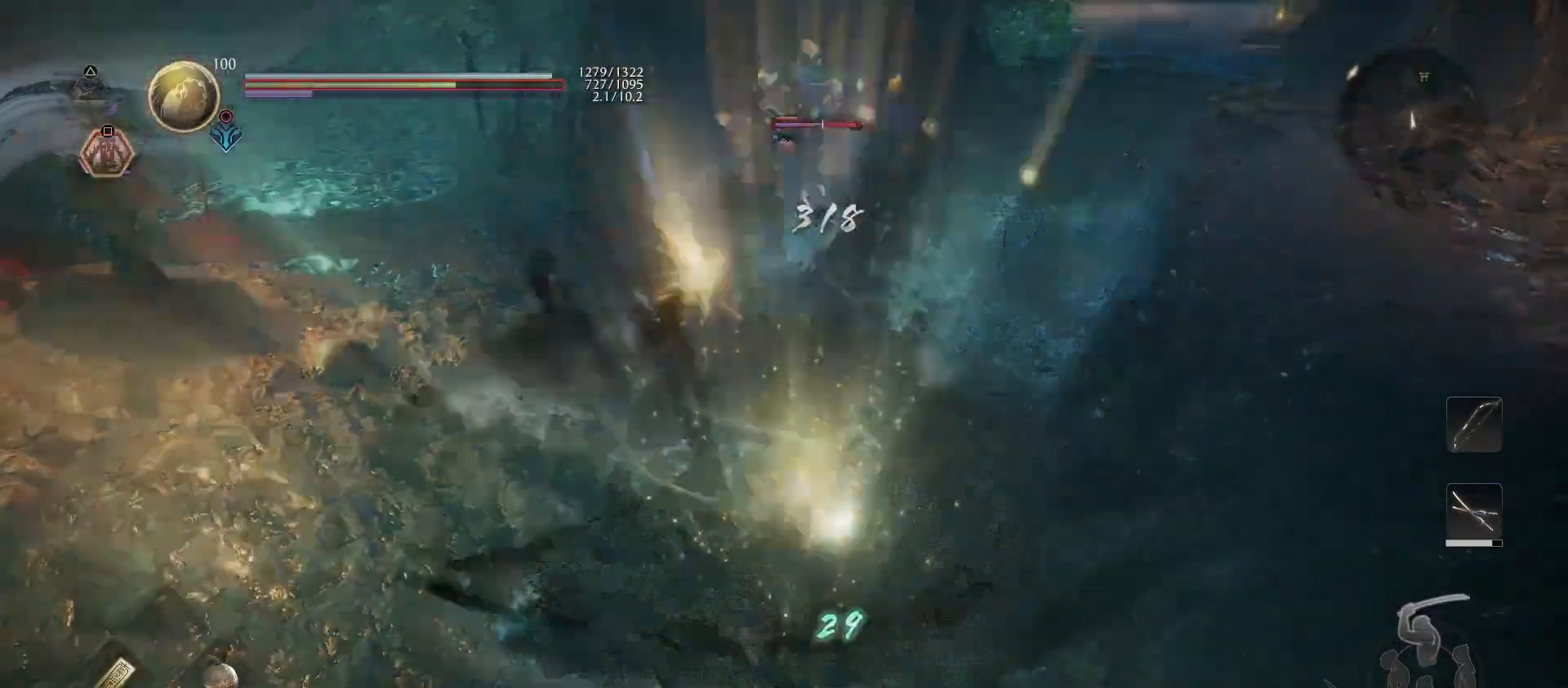
{"buttons": [], "left_stick": "center", "right_stick": "center", "events": [[67, "R2", "up"]]}
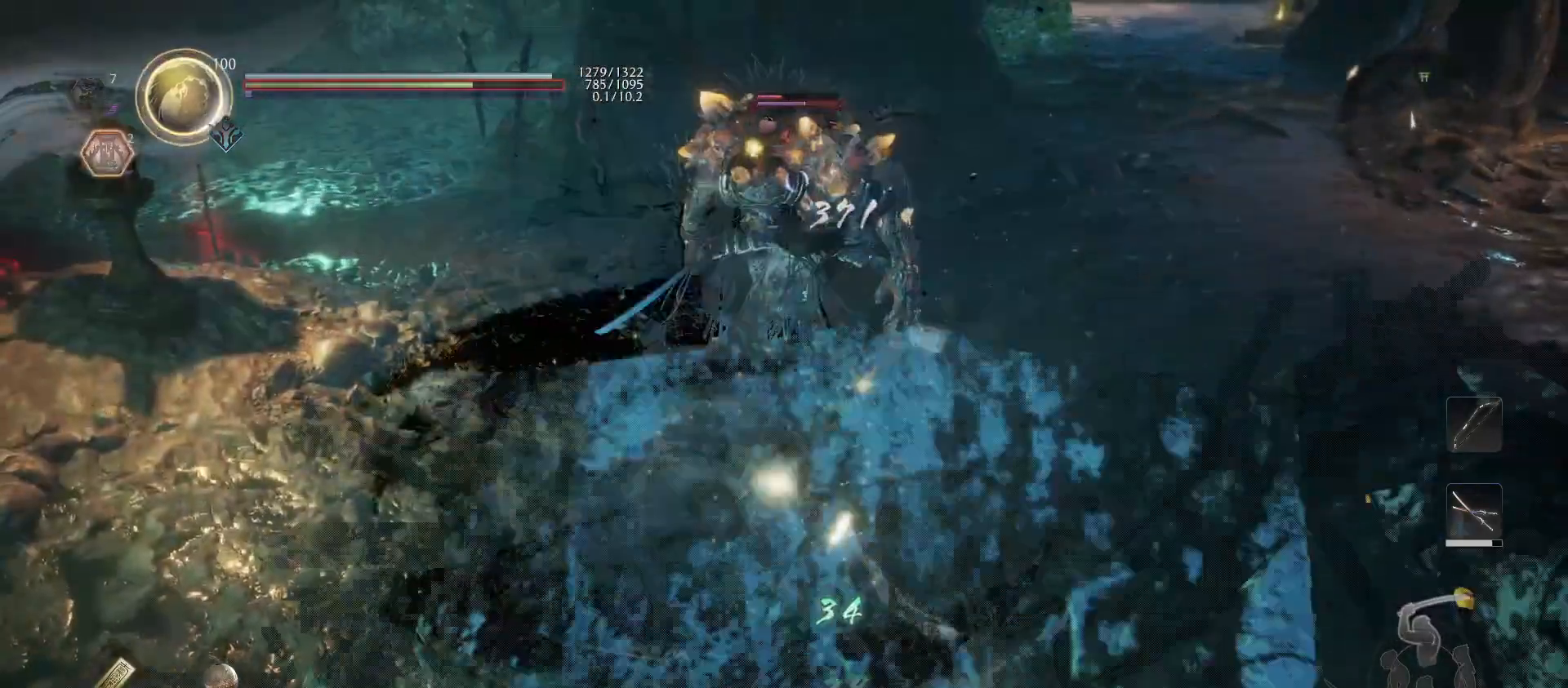
{"buttons": [], "left_stick": "center", "right_stick": "center", "events": []}
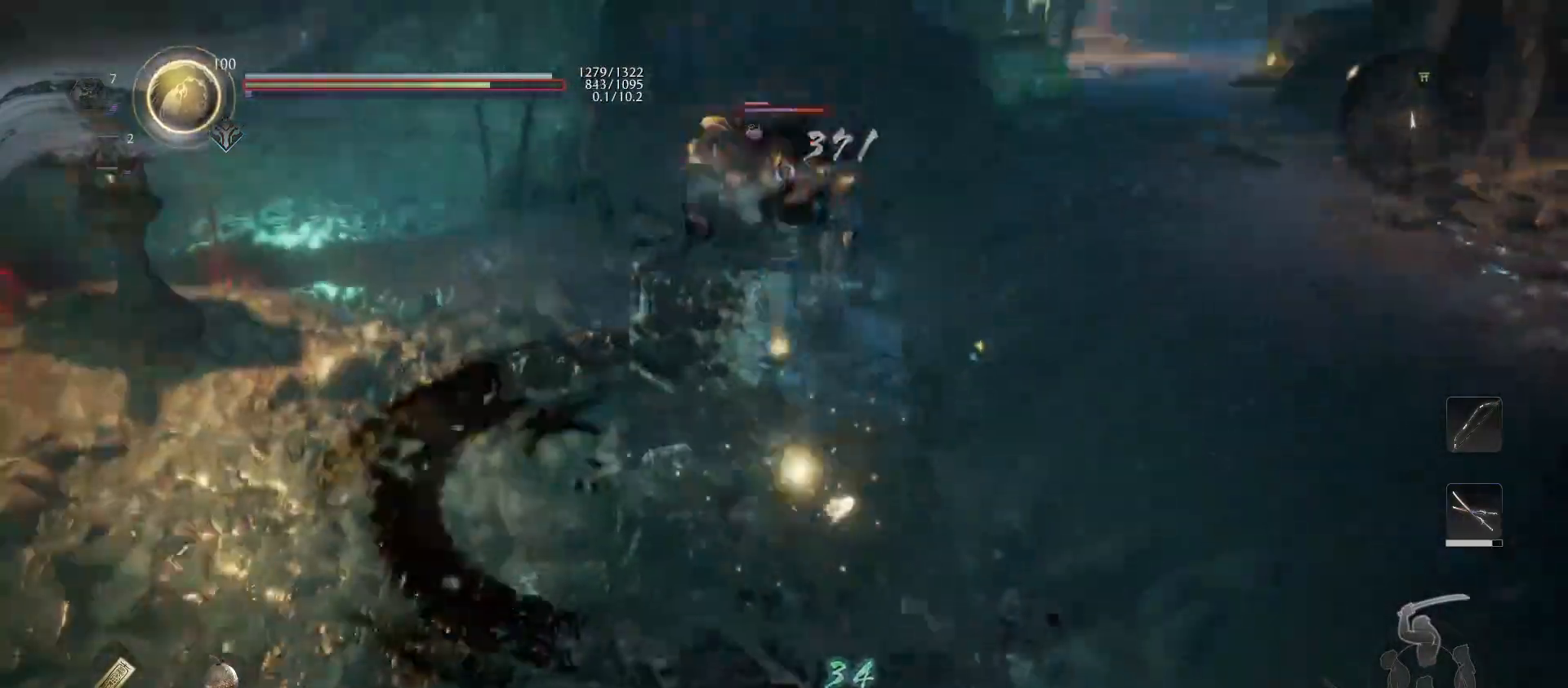
{"buttons": [], "left_stick": "down-left", "right_stick": "center", "events": [[467, "left_stick", "down-left"]]}
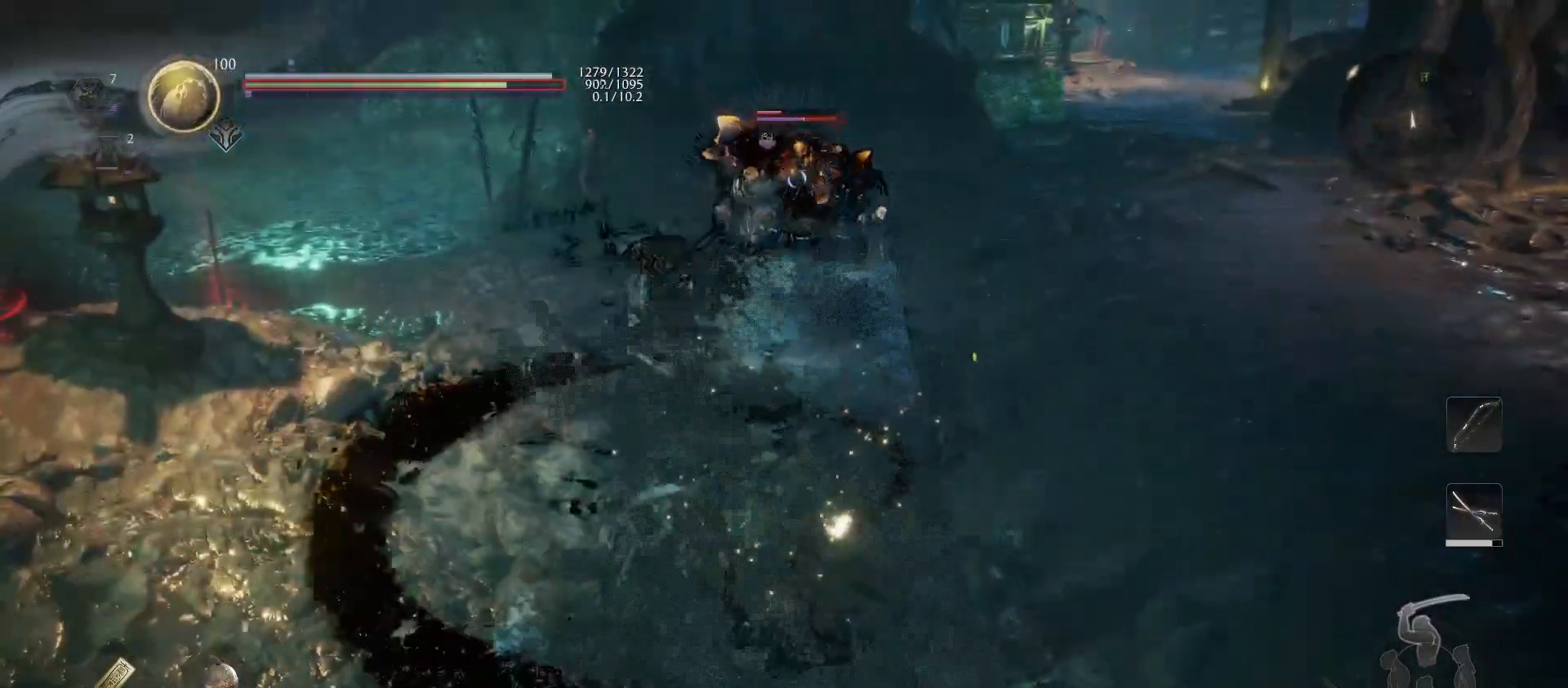
{"buttons": [], "left_stick": "down-left", "right_stick": "center", "events": [[167, "R1", "down"], [200, "CROSS", "down"], [267, "CROSS", "up"], [267, "R1", "up"], [367, "CROSS", "down"], [367, "R1", "down"], [467, "CROSS", "up"], [467, "R1", "up"]]}
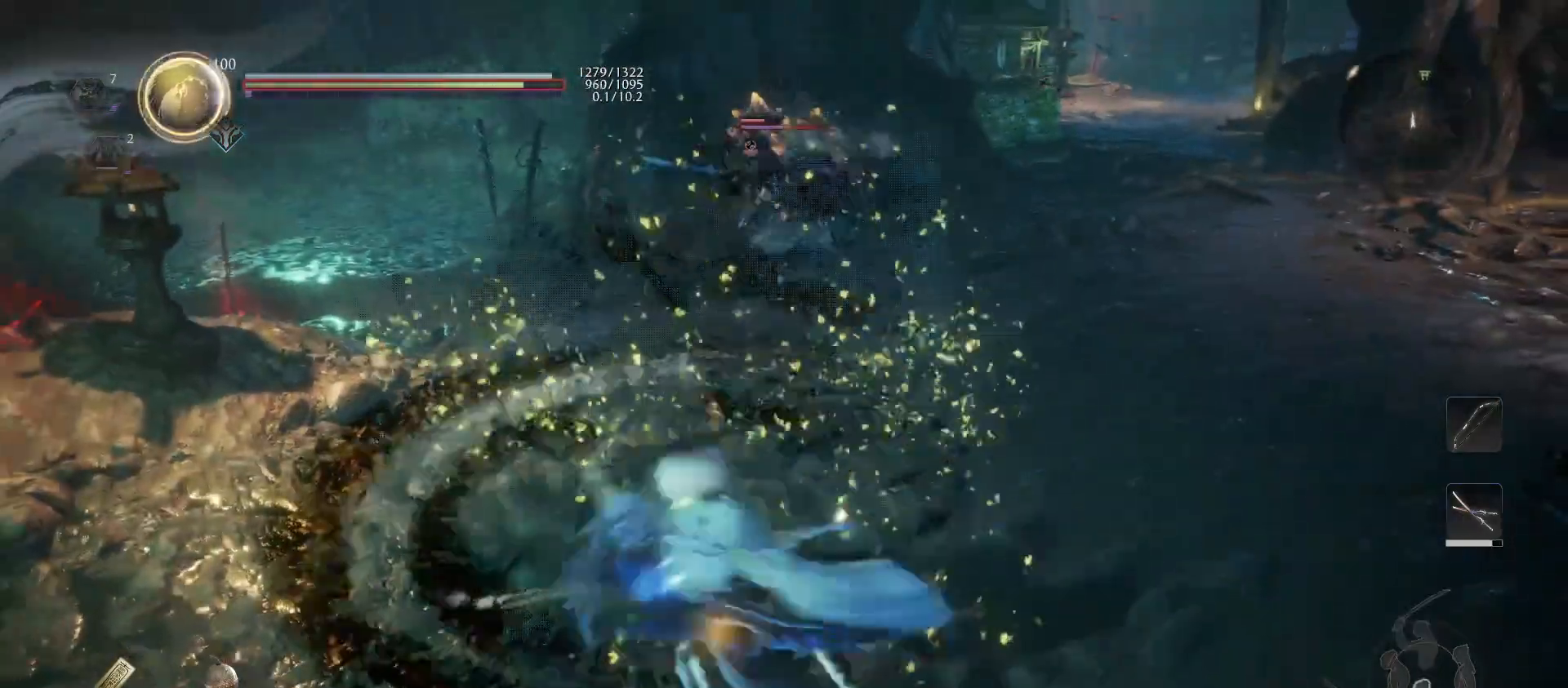
{"buttons": [], "left_stick": "down-left", "right_stick": "center", "events": [[267, "left_stick", "left"], [467, "left_stick", "down-left"]]}
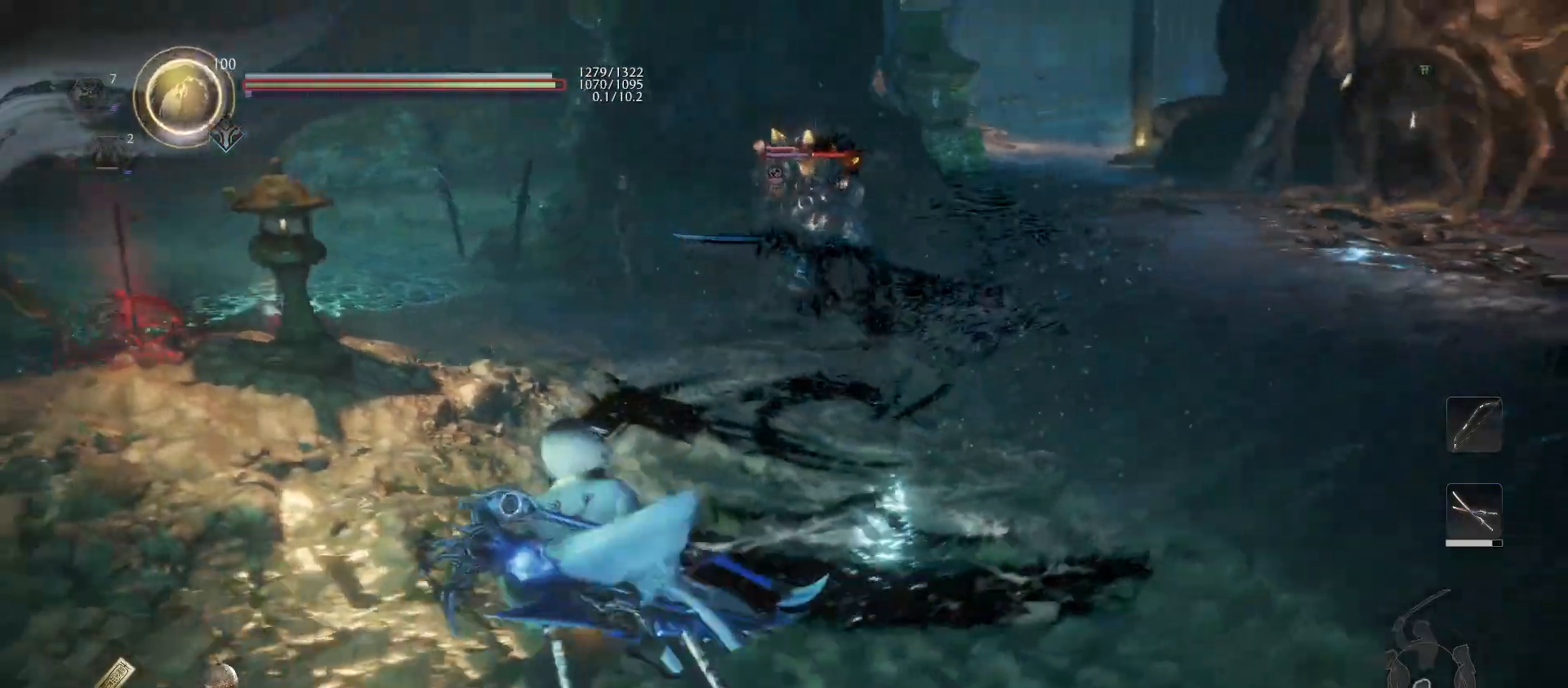
{"buttons": [], "left_stick": "down-left", "right_stick": "center", "events": []}
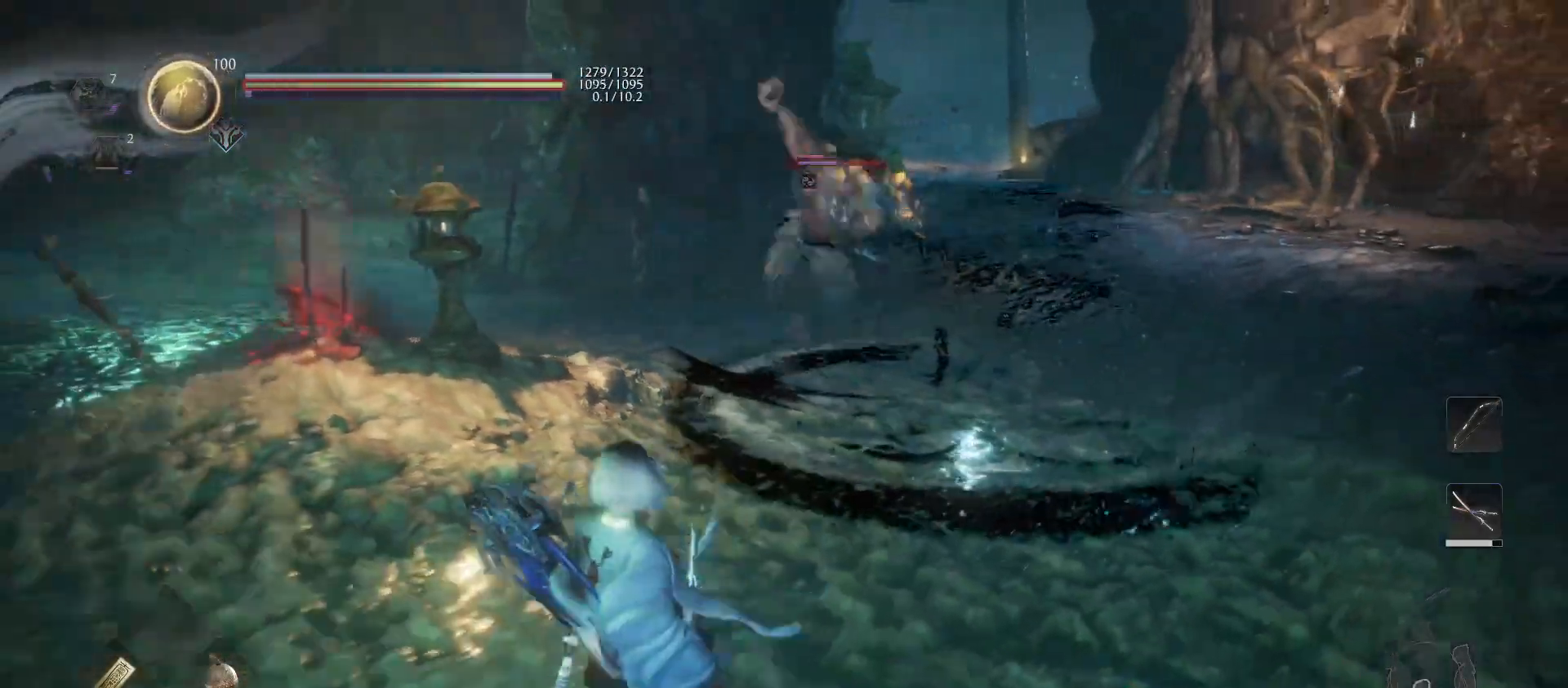
{"buttons": [], "left_stick": "down-left", "right_stick": "center", "events": []}
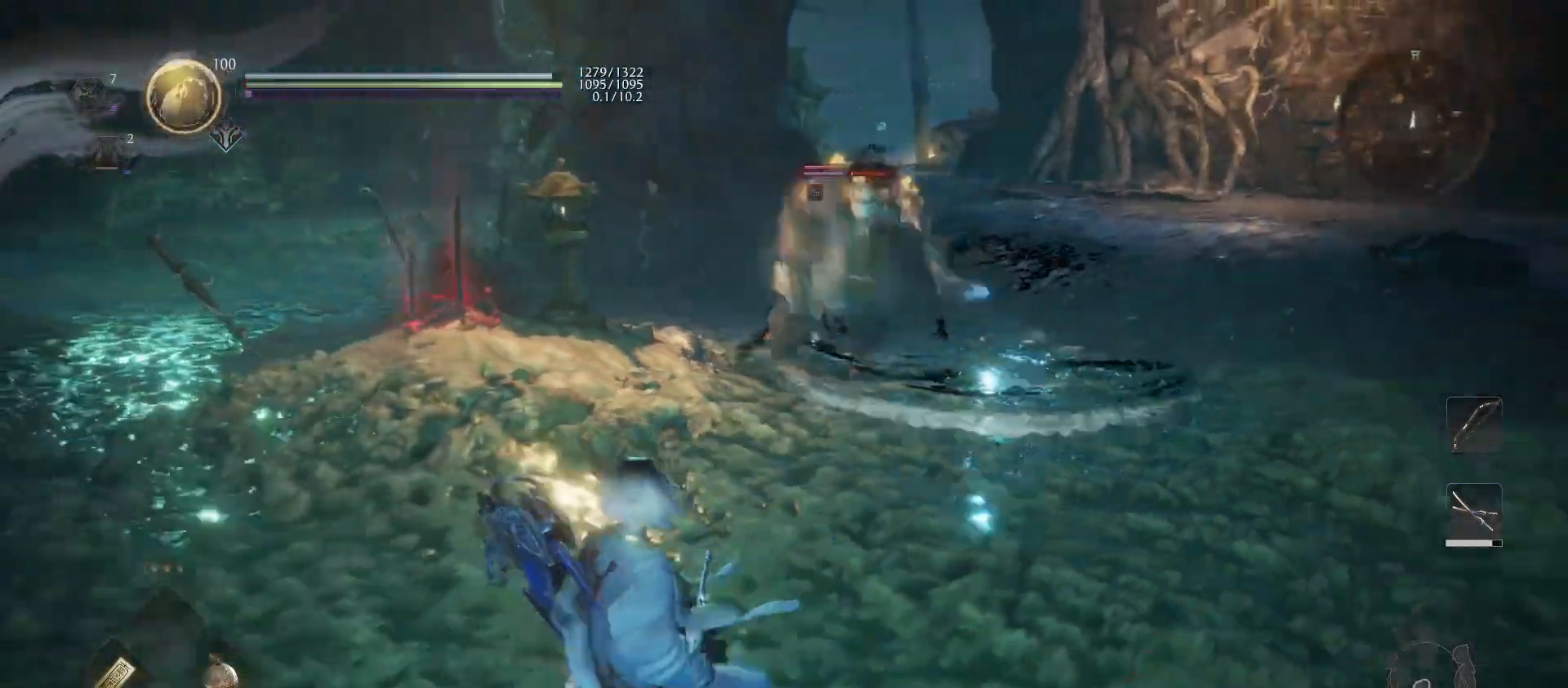
{"buttons": [], "left_stick": "down-left", "right_stick": "center", "events": [[100, "CROSS", "down"], [100, "R1", "down"], [200, "CROSS", "up"], [233, "R1", "up"]]}
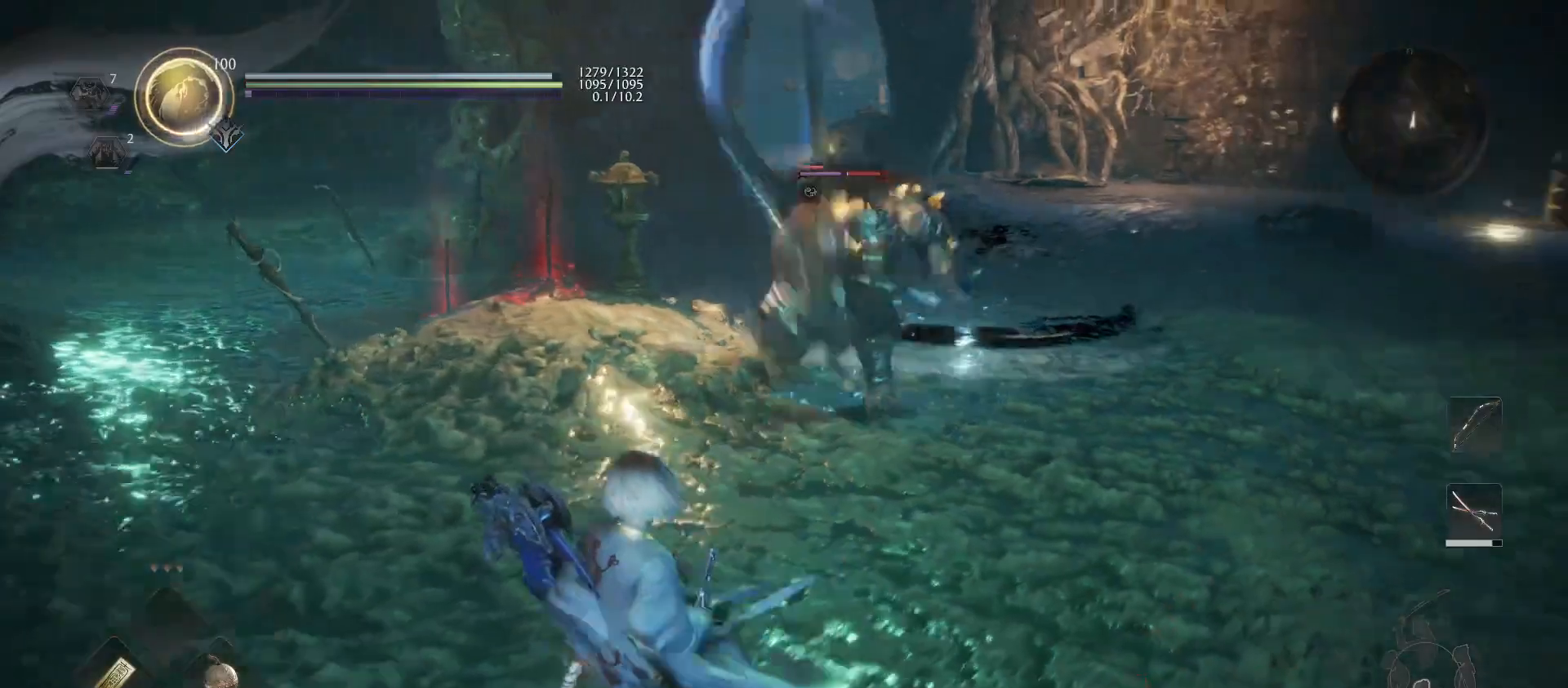
{"buttons": ["L1"], "left_stick": "up-left", "right_stick": "center", "events": [[233, "L1", "down"], [233, "left_stick", "up-left"], [300, "left_stick", "up"], [467, "left_stick", "up-left"]]}
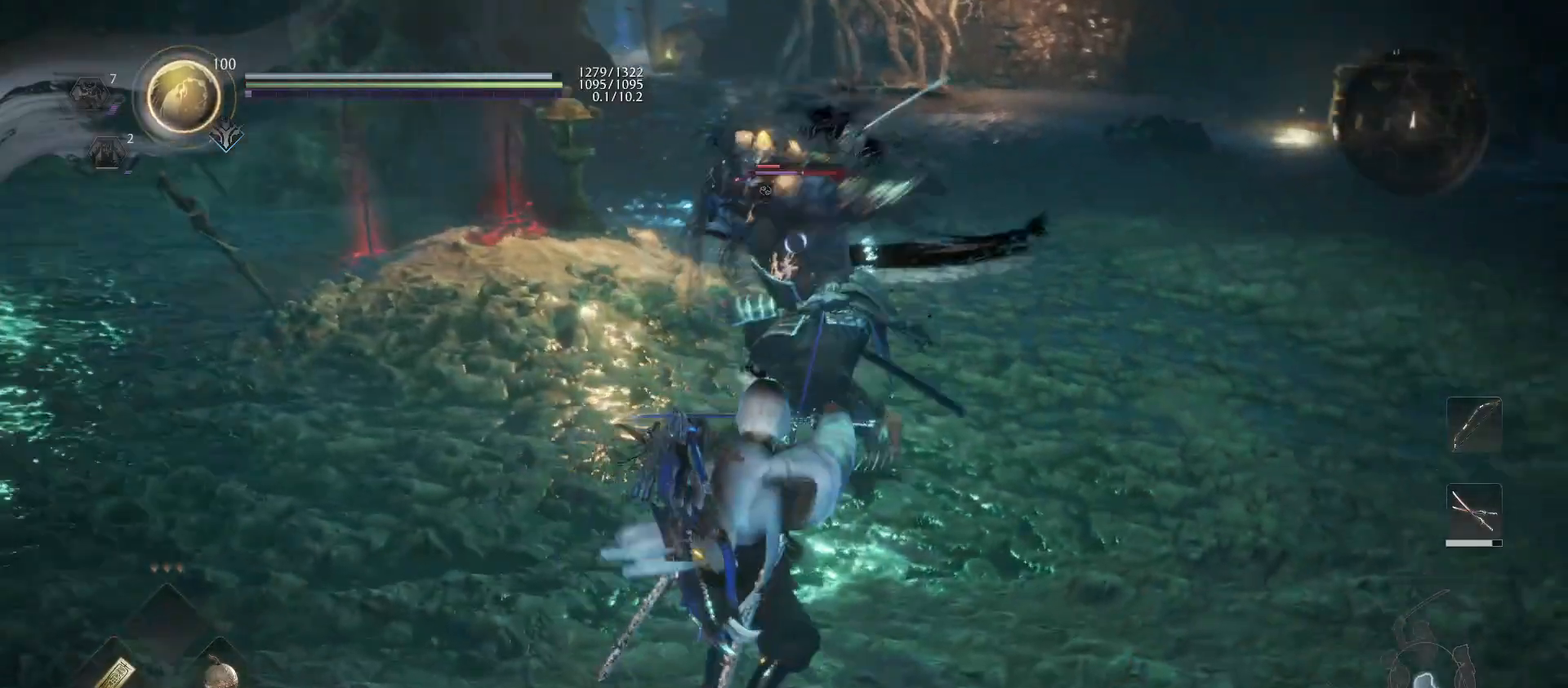
{"buttons": ["SQUARE", "R1"], "left_stick": "up", "right_stick": "center", "events": [[167, "CROSS", "down"], [300, "CROSS", "up"], [300, "L1", "up"], [367, "R1", "down"], [433, "SQUARE", "down"], [467, "left_stick", "up"]]}
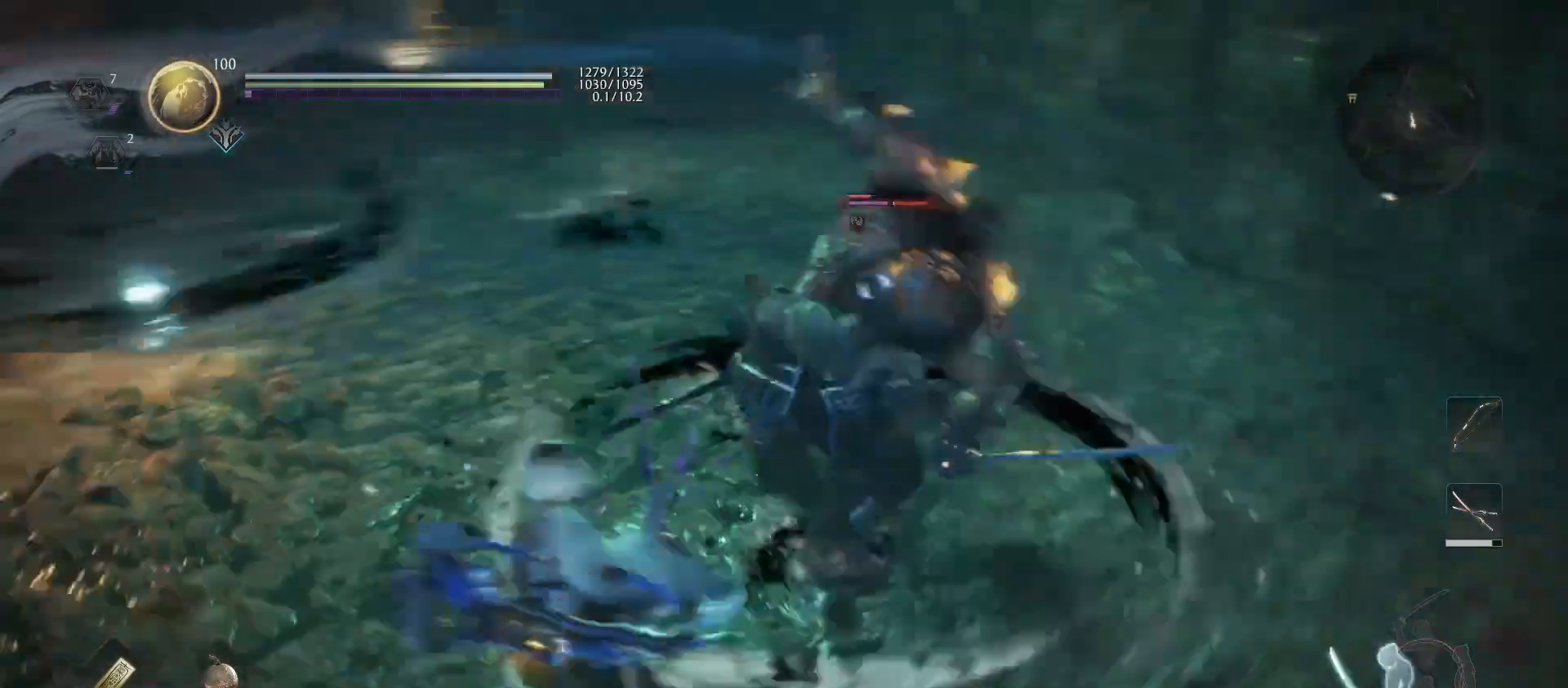
{"buttons": [], "left_stick": "up-right", "right_stick": "center", "events": [[33, "SQUARE", "up"], [67, "R1", "up"], [100, "left_stick", "up-right"], [133, "SQUARE", "down"], [267, "SQUARE", "up"], [333, "SQUARE", "down"], [467, "SQUARE", "up"]]}
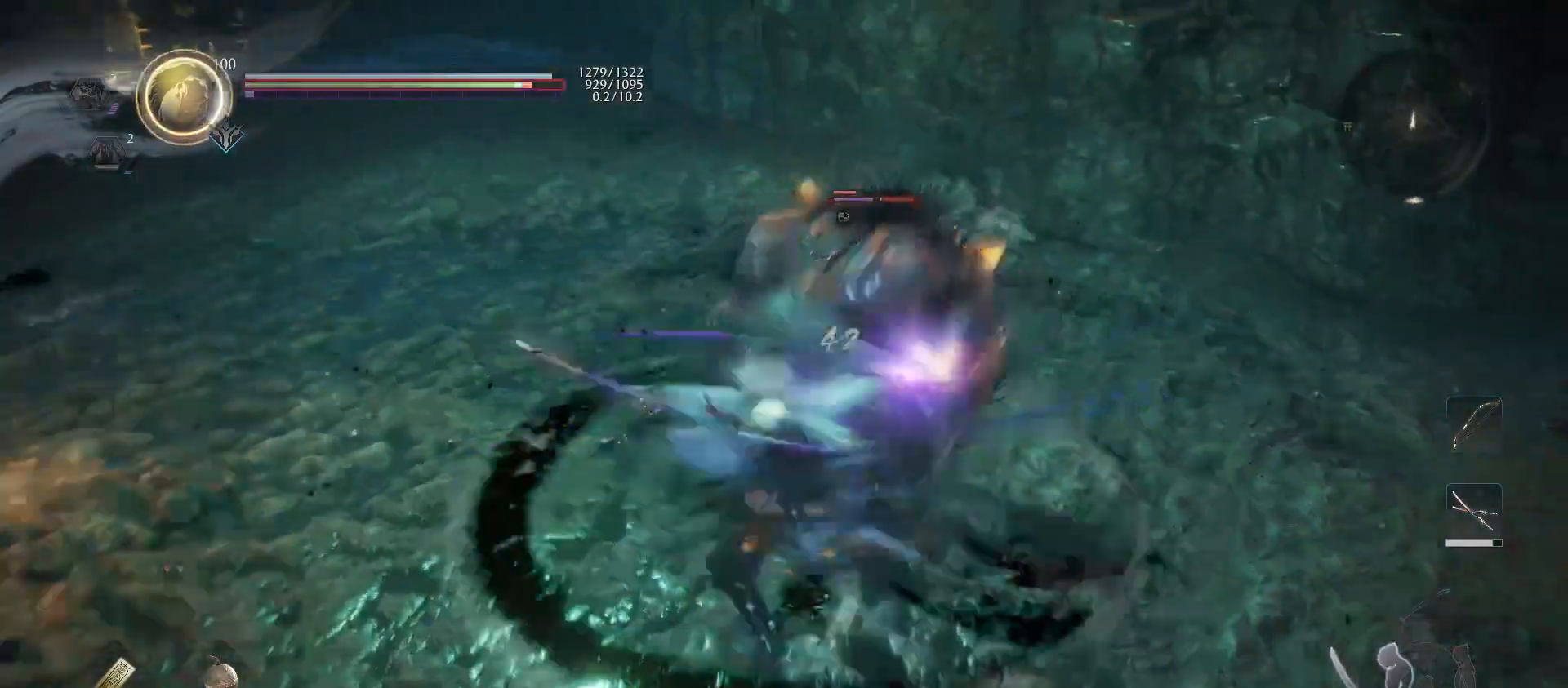
{"buttons": ["SQUARE"], "left_stick": "right", "right_stick": "center", "events": [[33, "SQUARE", "down"], [167, "SQUARE", "up"], [167, "left_stick", "right"], [233, "SQUARE", "down"], [367, "SQUARE", "up"], [400, "SQUARE", "down"]]}
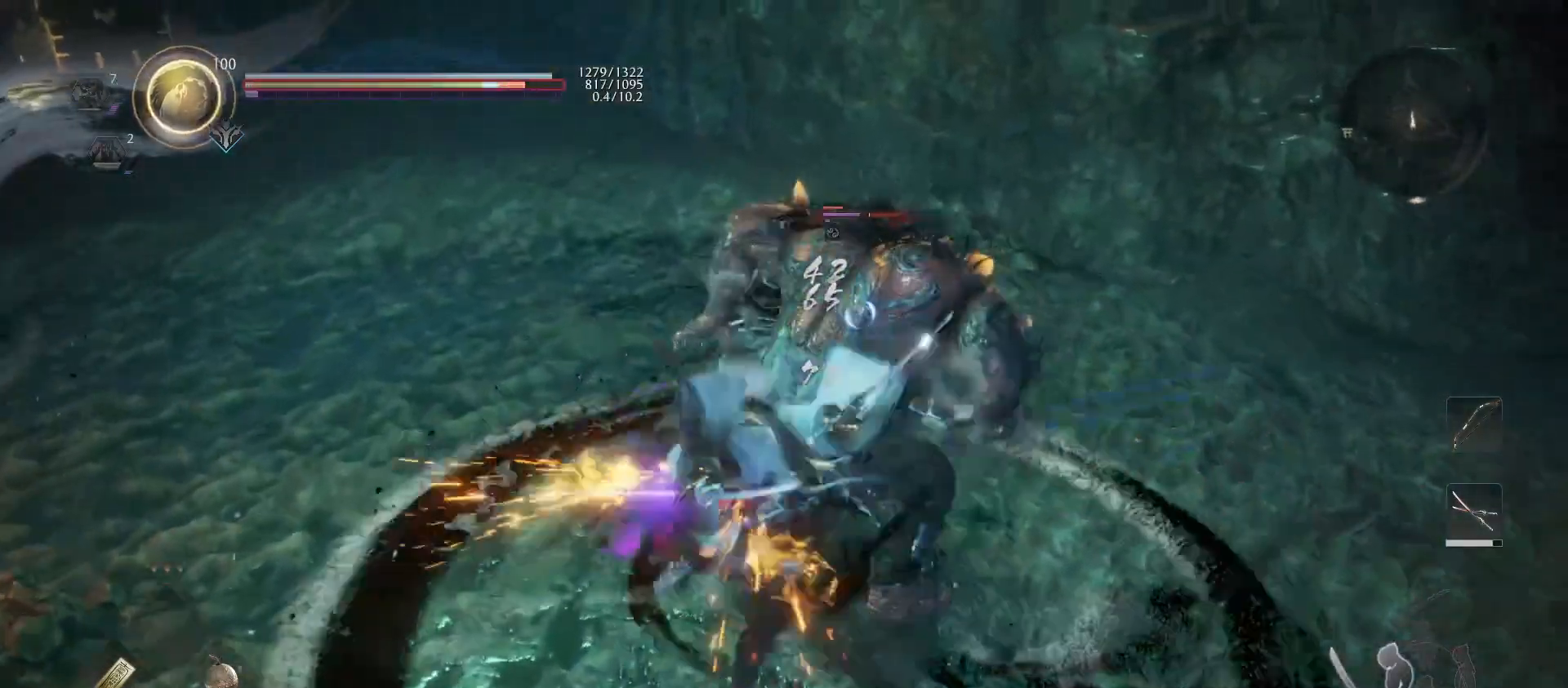
{"buttons": [], "left_stick": "right", "right_stick": "center", "events": [[233, "SQUARE", "up"]]}
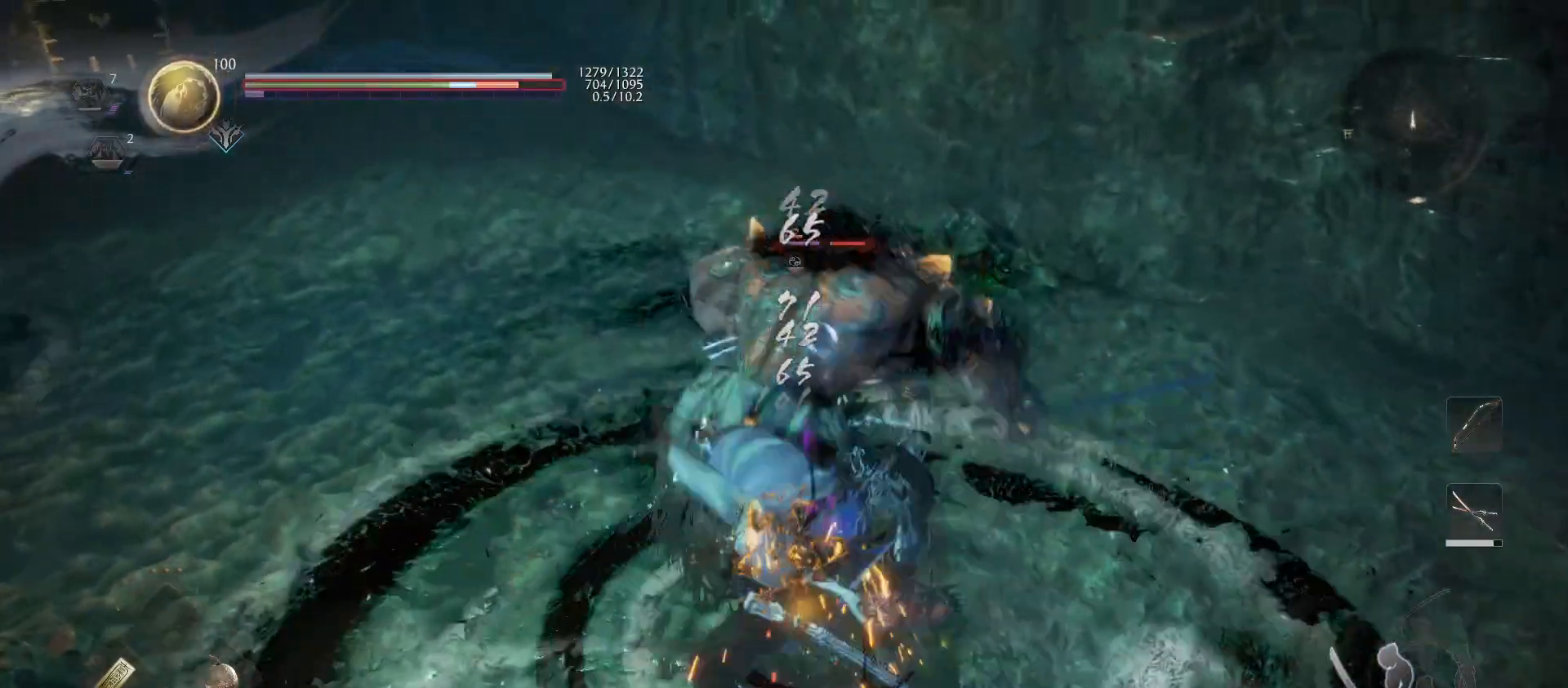
{"buttons": ["SQUARE"], "left_stick": "right", "right_stick": "center", "events": [[100, "right_stick", "down-right"], [200, "R1", "down"], [200, "right_stick", "center"], [233, "TRIANGLE", "down"], [333, "TRIANGLE", "up"], [367, "R1", "up"], [433, "SQUARE", "down"]]}
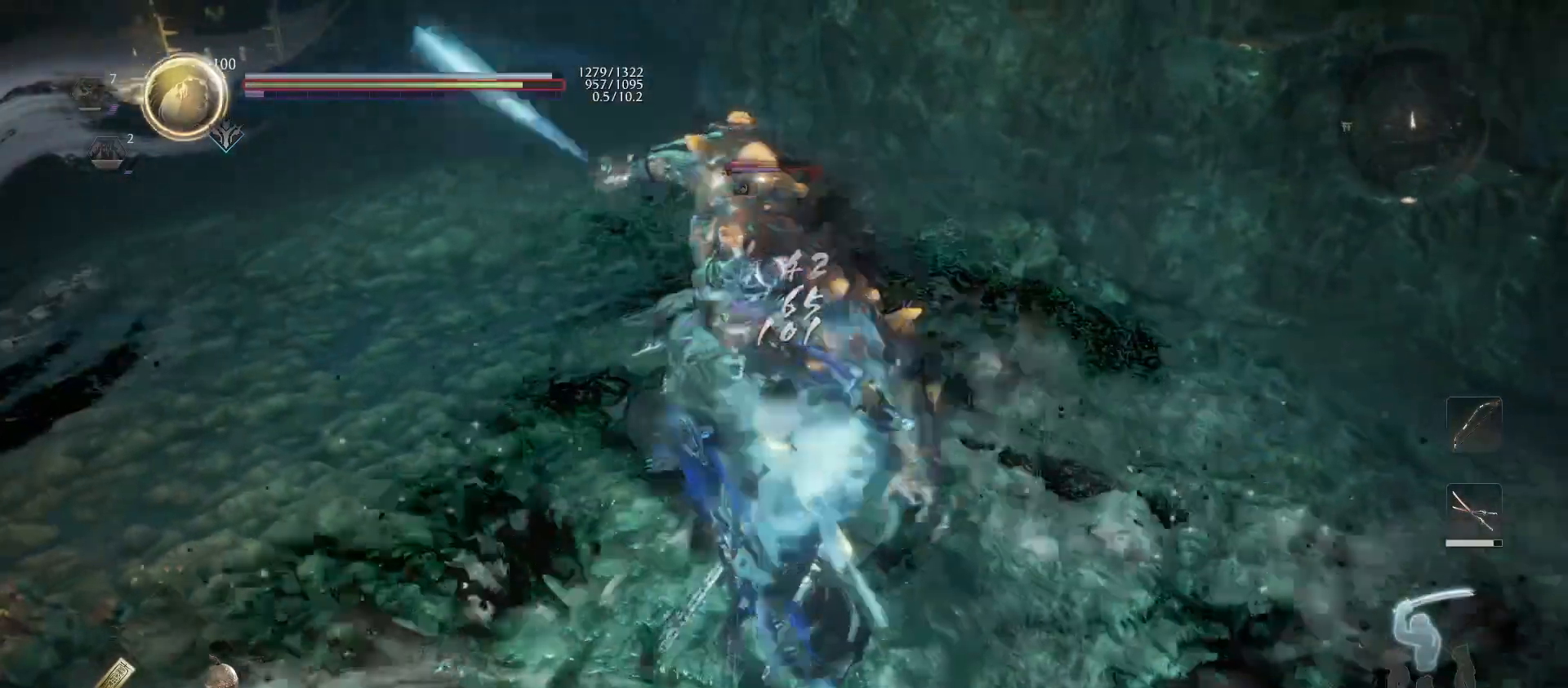
{"buttons": [], "left_stick": "up-right", "right_stick": "center", "events": [[67, "SQUARE", "up"], [133, "left_stick", "up-right"], [300, "SQUARE", "down"], [433, "SQUARE", "up"]]}
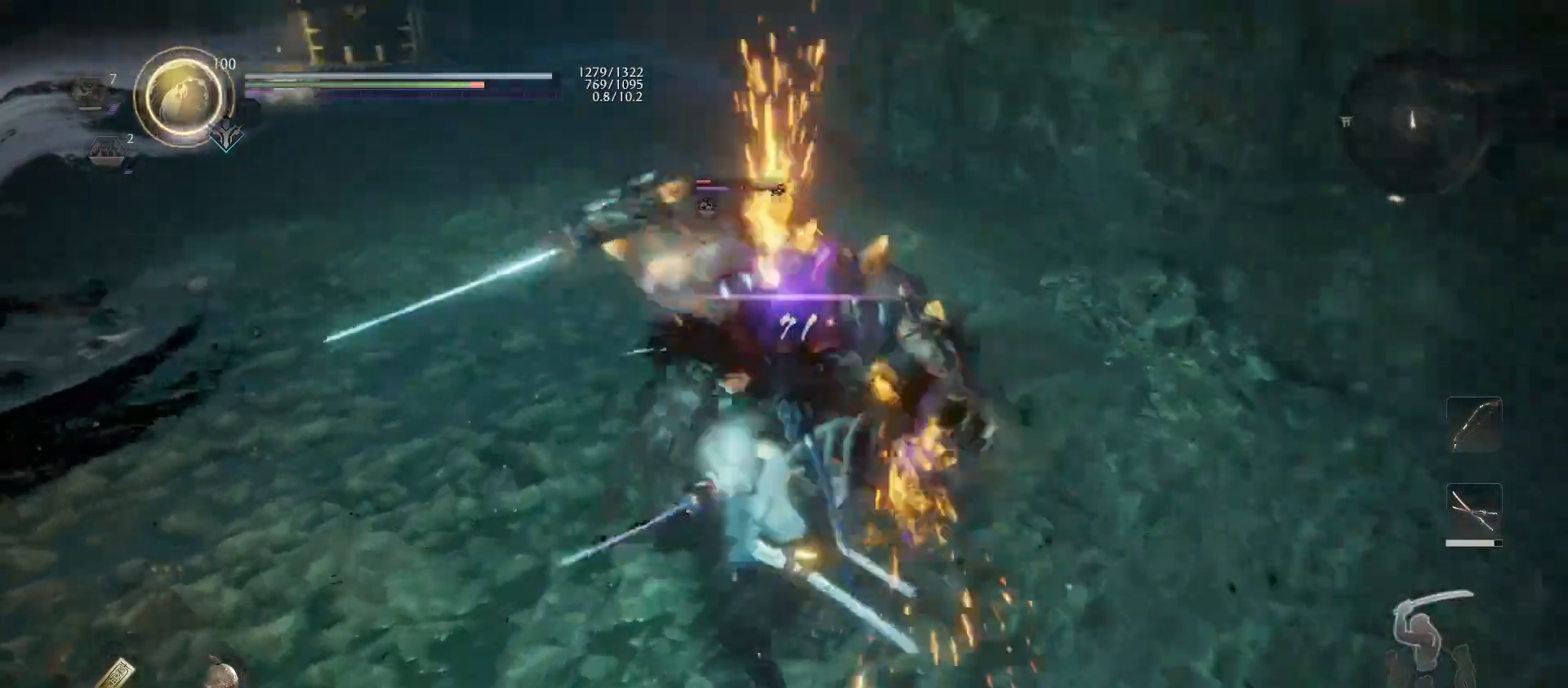
{"buttons": [], "left_stick": "up-right", "right_stick": "center", "events": [[33, "TRIANGLE", "down"], [100, "TRIANGLE", "up"], [167, "TRIANGLE", "down"], [267, "TRIANGLE", "up"], [367, "TRIANGLE", "down"], [500, "TRIANGLE", "up"]]}
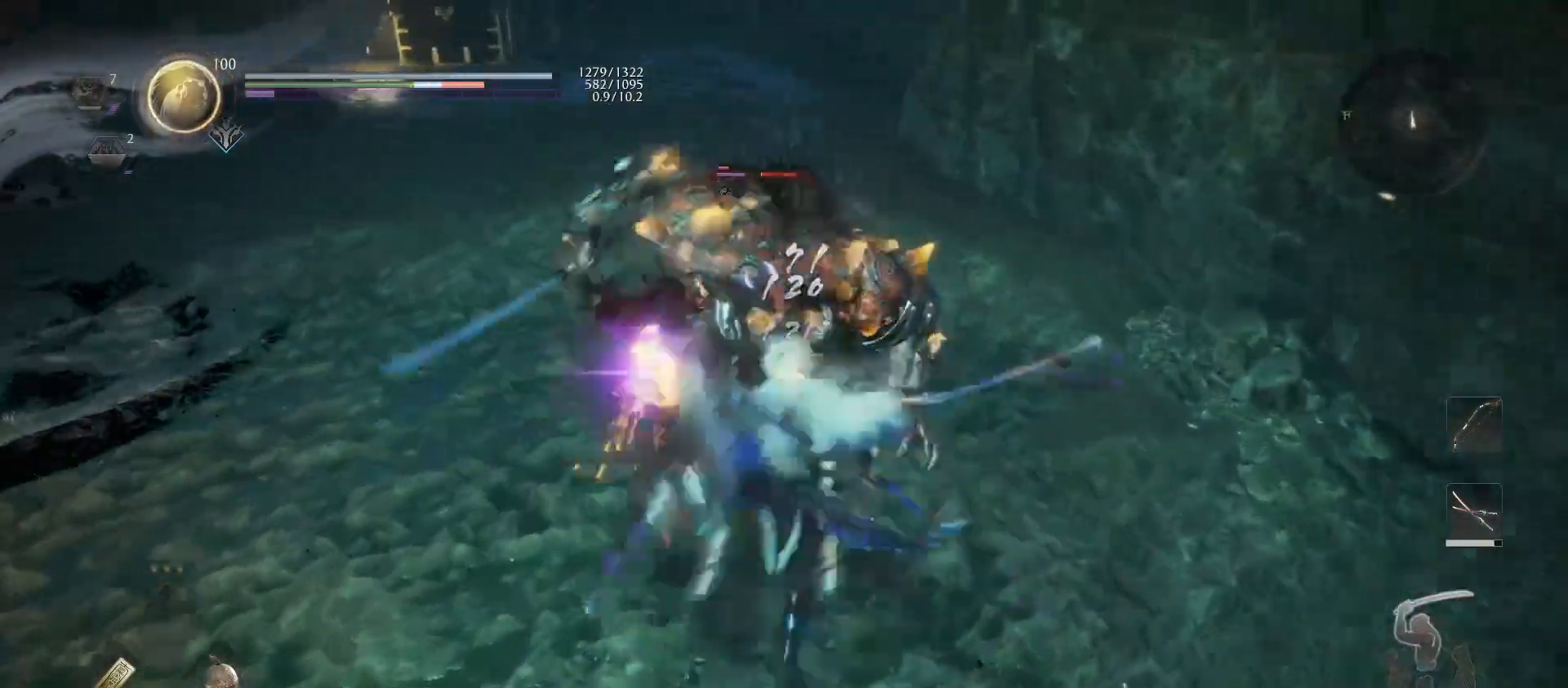
{"buttons": [], "left_stick": "center", "right_stick": "center", "events": [[200, "left_stick", "right"], [333, "left_stick", "center"]]}
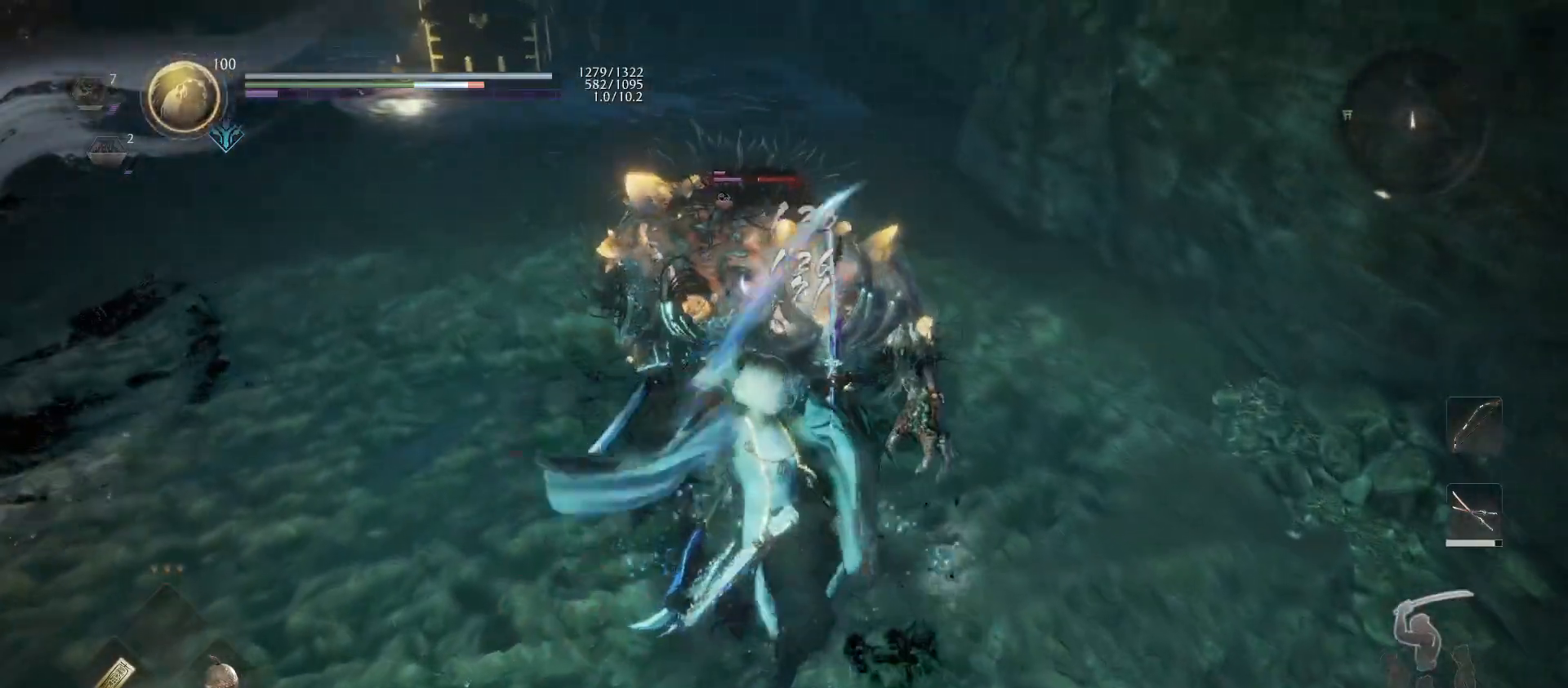
{"buttons": ["SQUARE"], "left_stick": "center", "right_stick": "center", "events": [[33, "CROSS", "down"], [133, "CROSS", "up"], [400, "SQUARE", "down"]]}
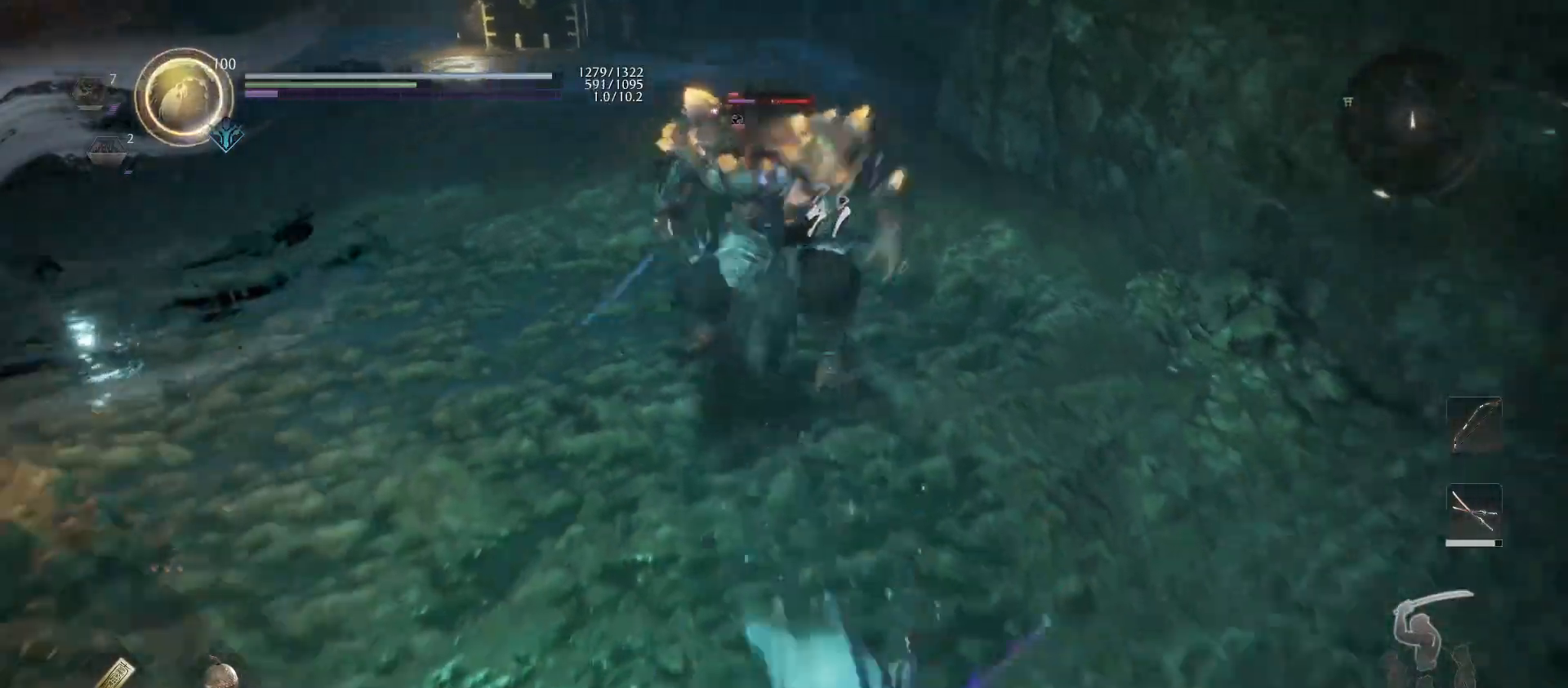
{"buttons": [], "left_stick": "center", "right_stick": "center", "events": [[33, "SQUARE", "up"]]}